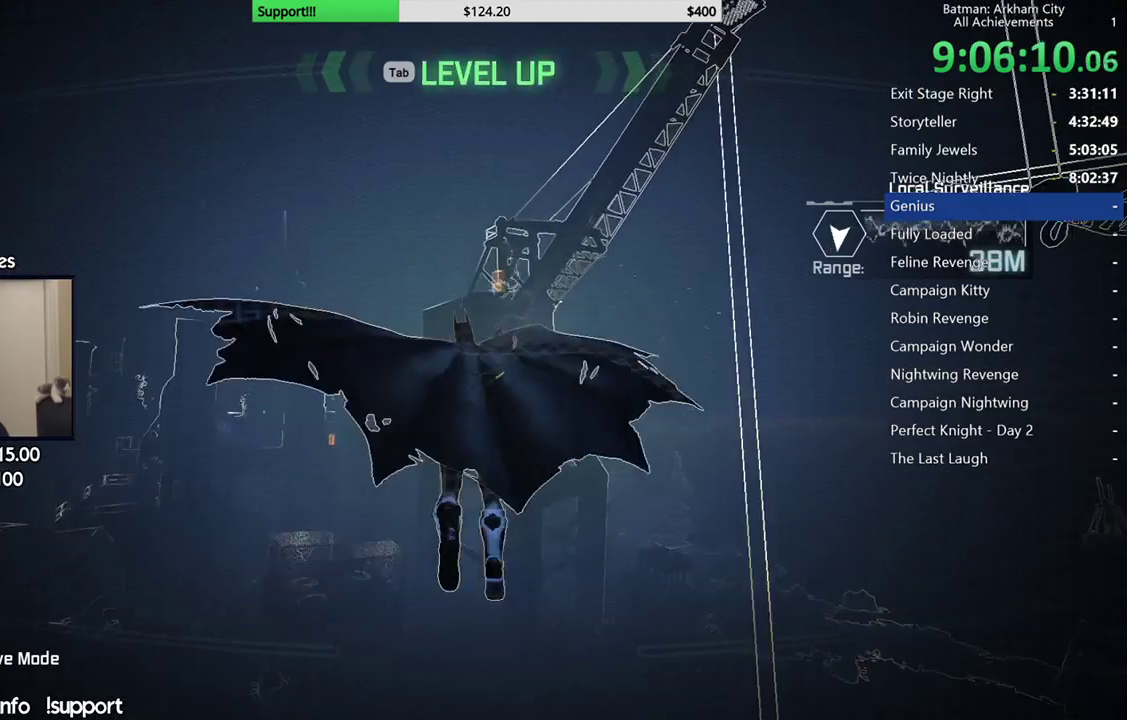
Gameplay with a controller (Xbox layout); each line is a JSON object with the inputs held at the frame after it. "events" lists button and stick changes between this image and that frame as [ms after this image, input, new state], when the widget could be followed in between. Not read: Z.
{"buttons": [], "left_stick": "up-left", "right_stick": "center", "events": [[83, "left_stick", "up-left"]]}
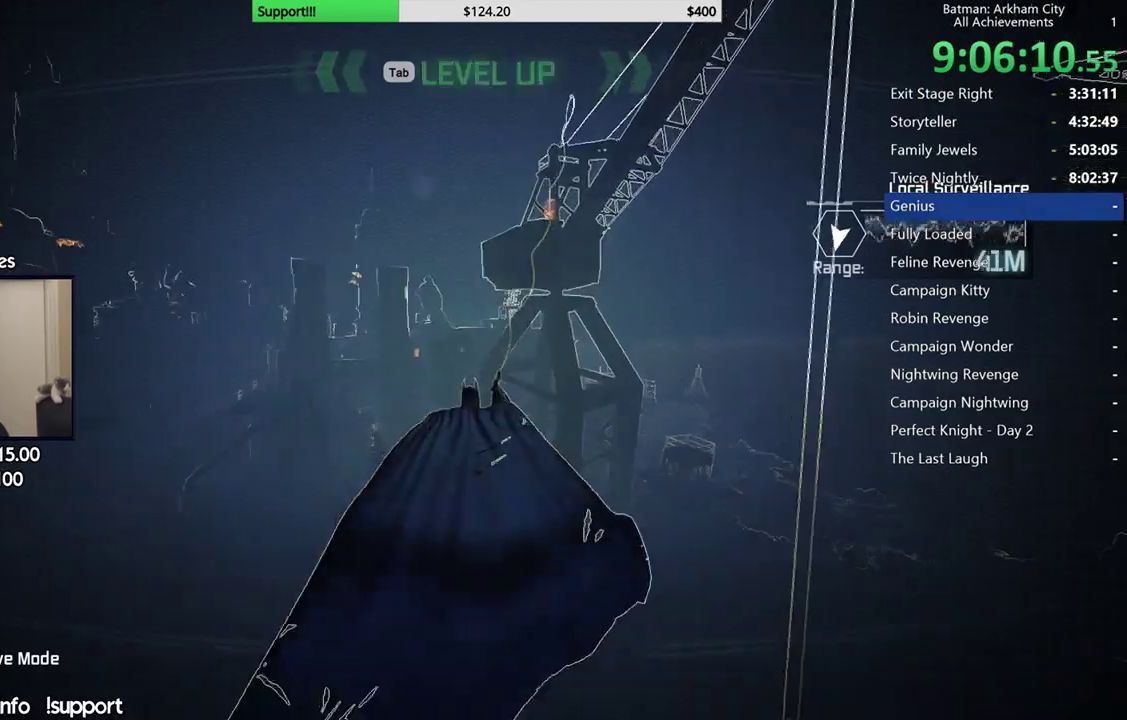
{"buttons": [], "left_stick": "up-left", "right_stick": "center", "events": []}
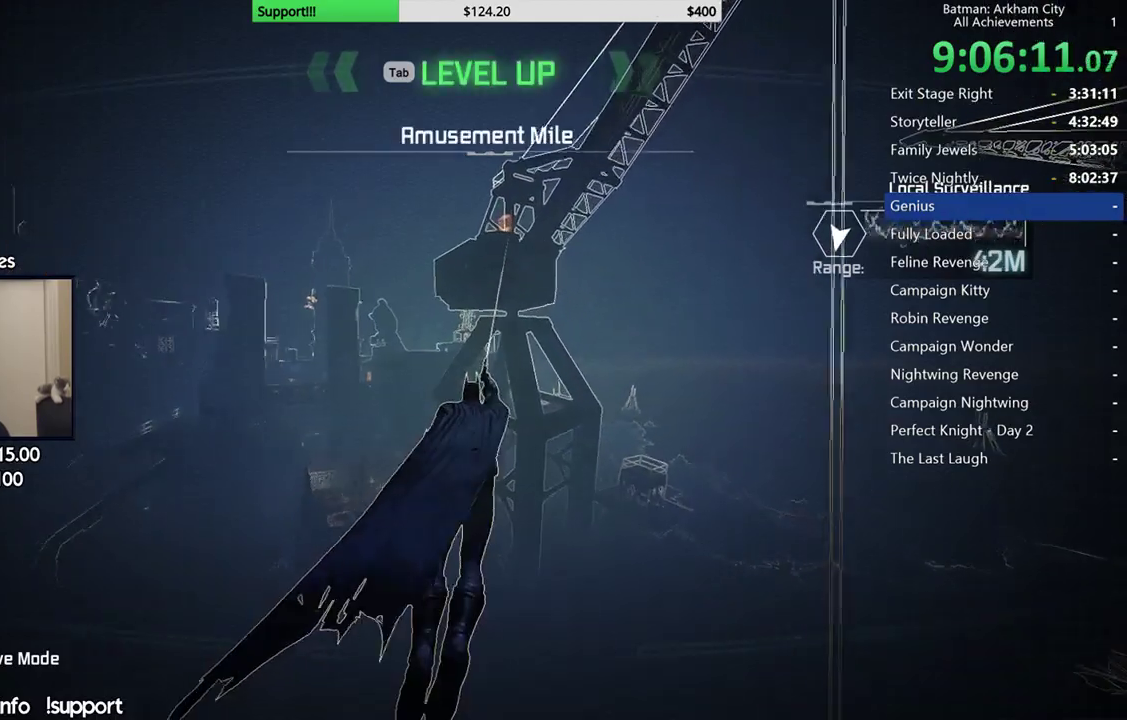
{"buttons": [], "left_stick": "up-left", "right_stick": "center", "events": []}
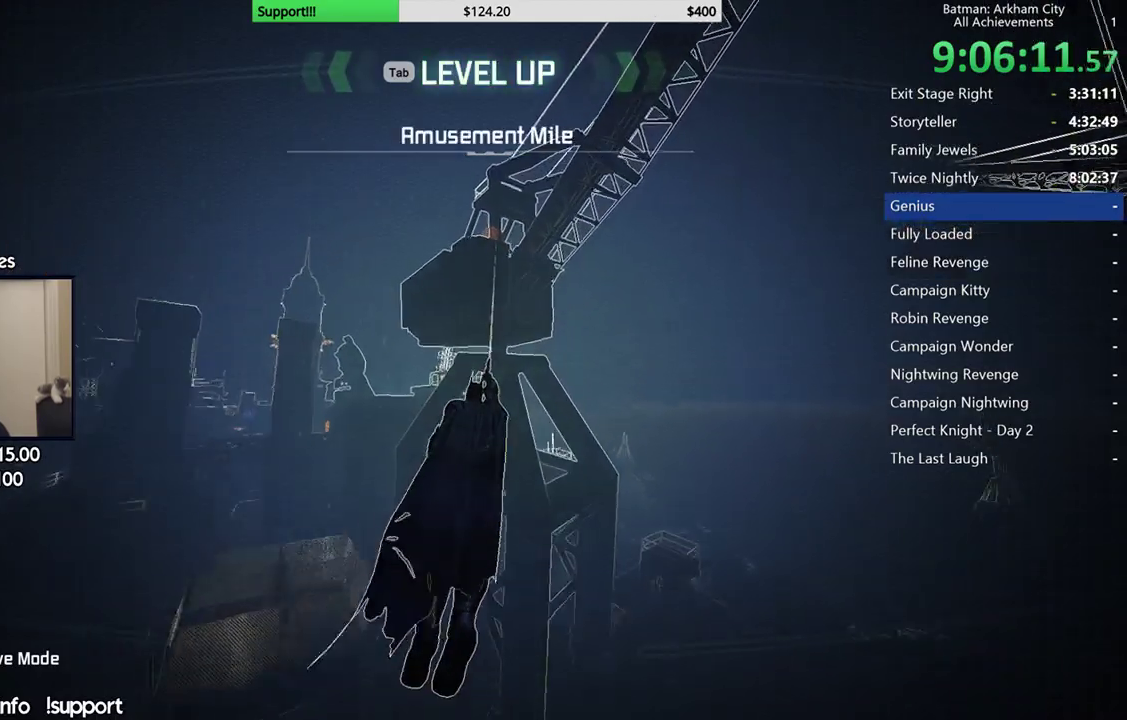
{"buttons": [], "left_stick": "left", "right_stick": "center", "events": [[333, "left_stick", "left"]]}
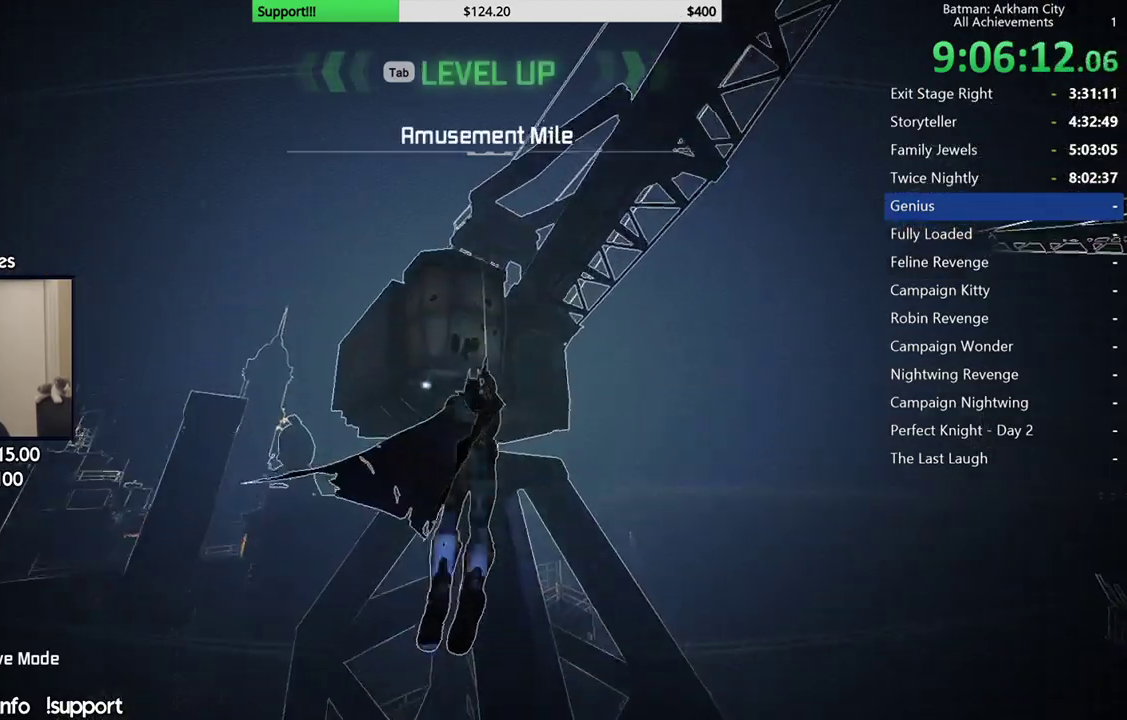
{"buttons": [], "left_stick": "left", "right_stick": "center", "events": []}
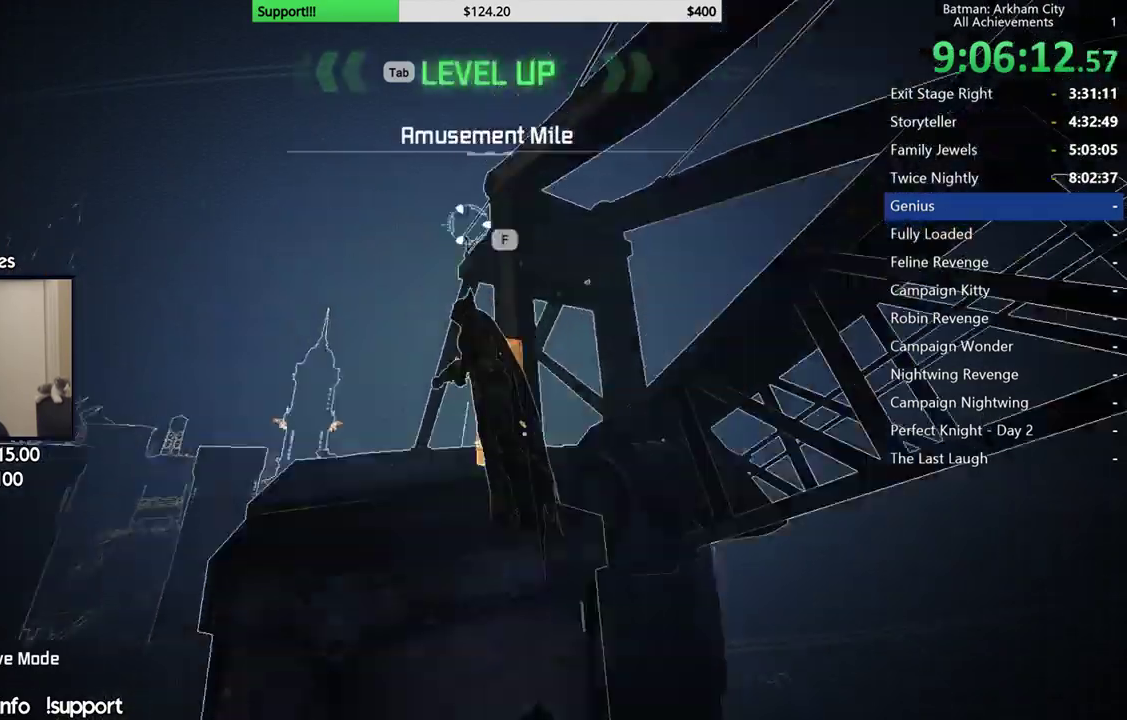
{"buttons": [], "left_stick": "center", "right_stick": "center", "events": [[100, "left_stick", "center"]]}